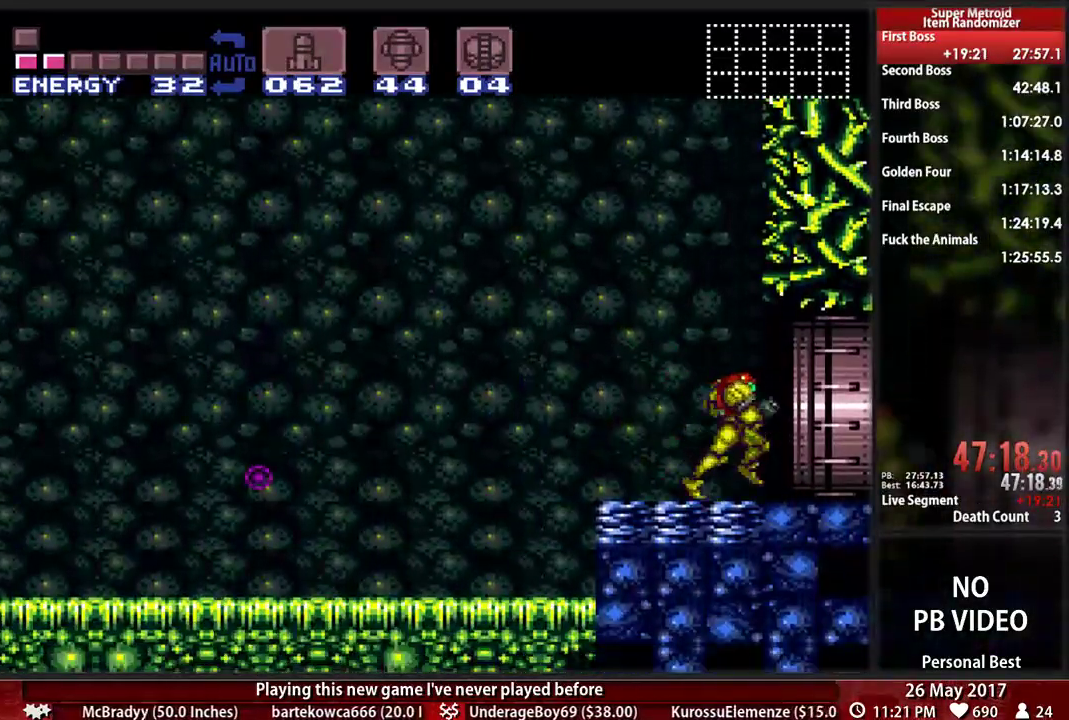
Gameplay with a controller (Nintendo layout); each line is a JSON object with the inputs held at the frame after it. "events" lists button and stick changes between this image and that frame as [ms after this image, input, new state], when the widget could be followed in between. Not read: L3 R3 SELECT START.
{"buttons": ["B", "DPAD_RIGHT"], "events": []}
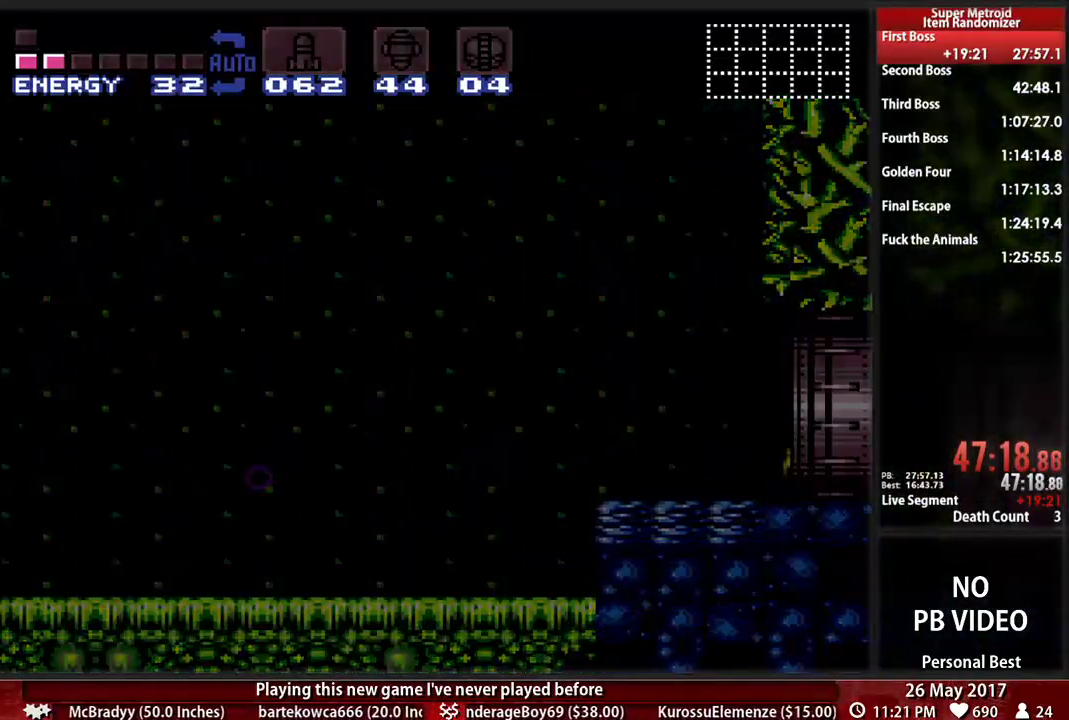
{"buttons": ["B", "DPAD_RIGHT"], "events": []}
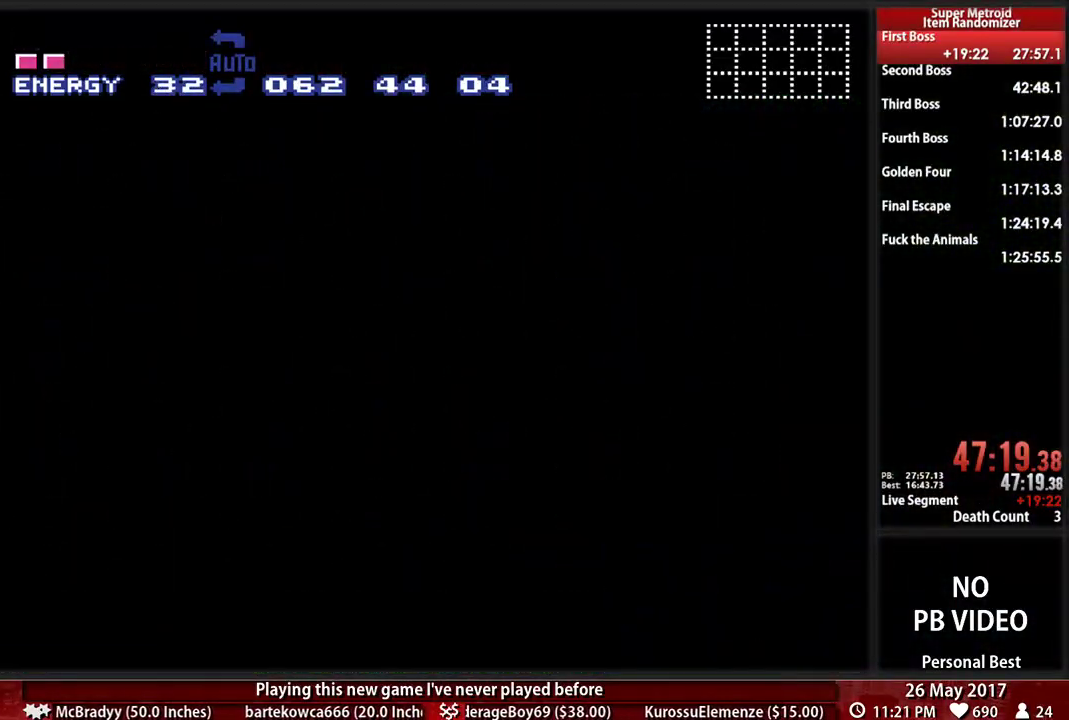
{"buttons": ["B", "DPAD_RIGHT"], "events": []}
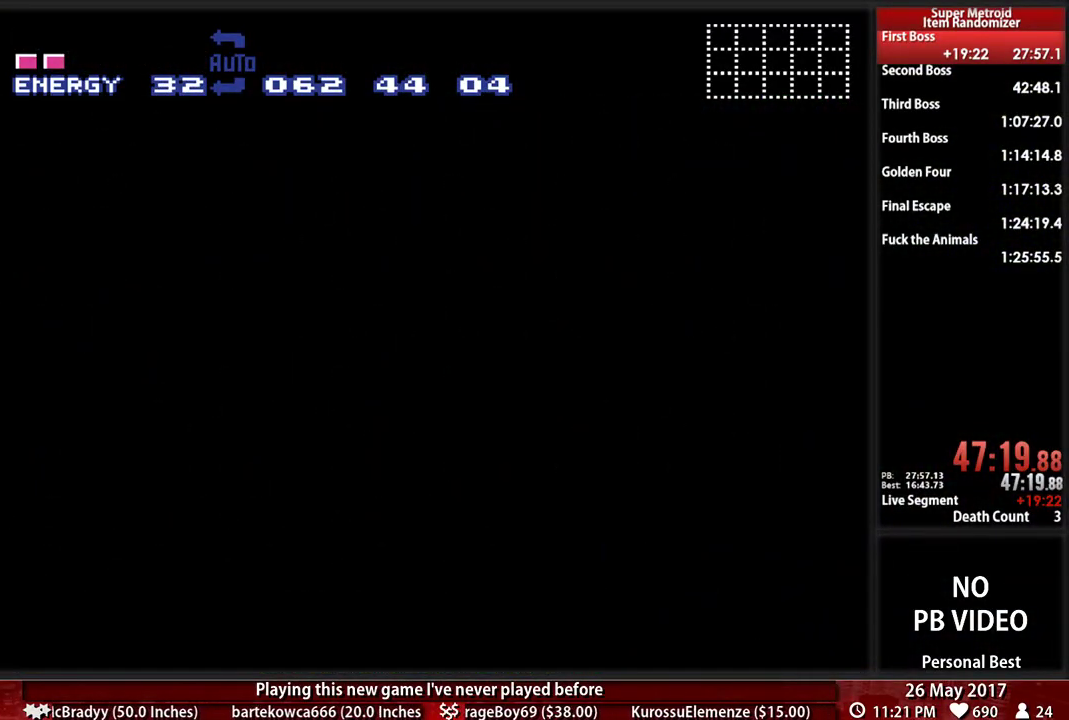
{"buttons": ["B", "DPAD_RIGHT"], "events": []}
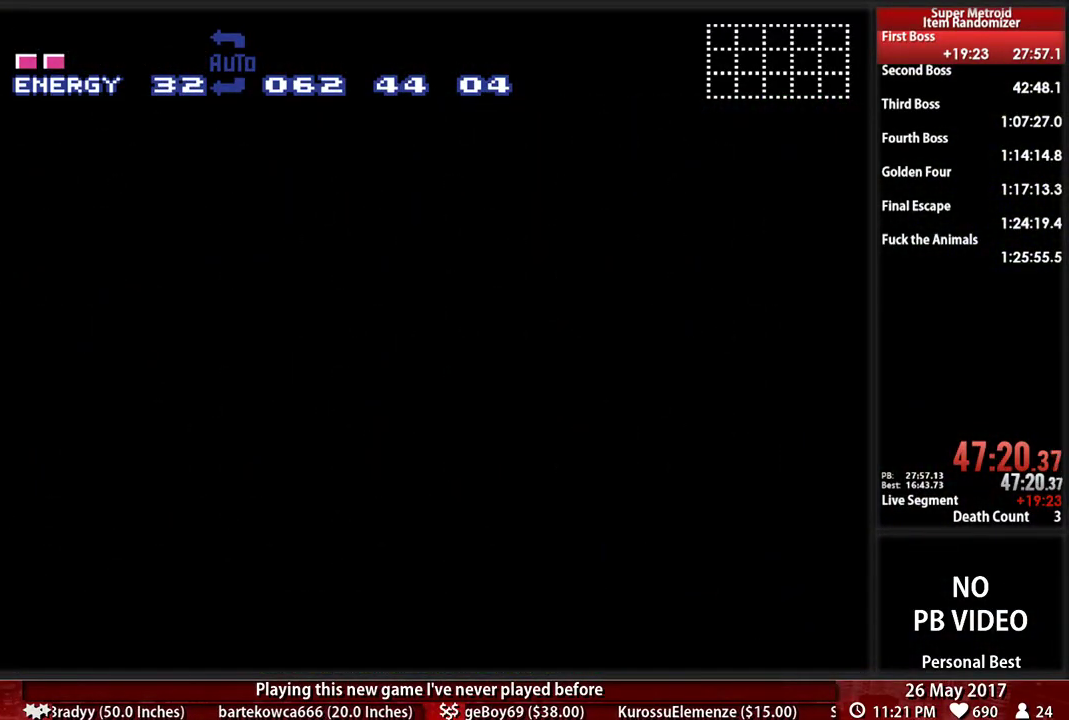
{"buttons": ["B", "DPAD_RIGHT"], "events": []}
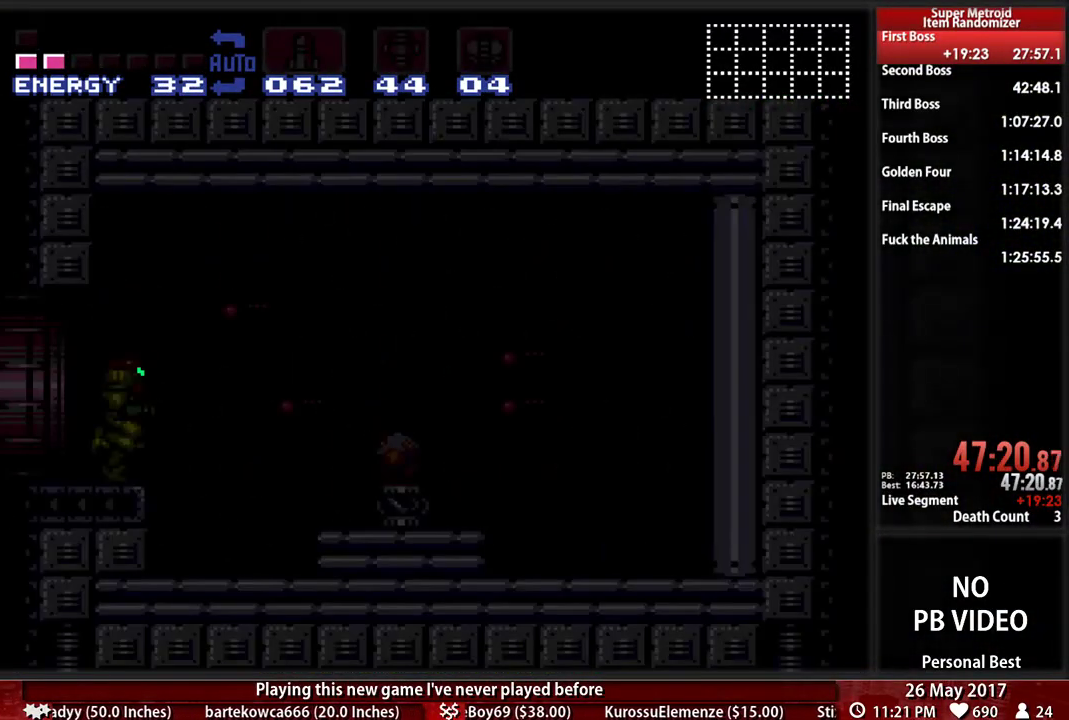
{"buttons": ["B", "DPAD_RIGHT"], "events": []}